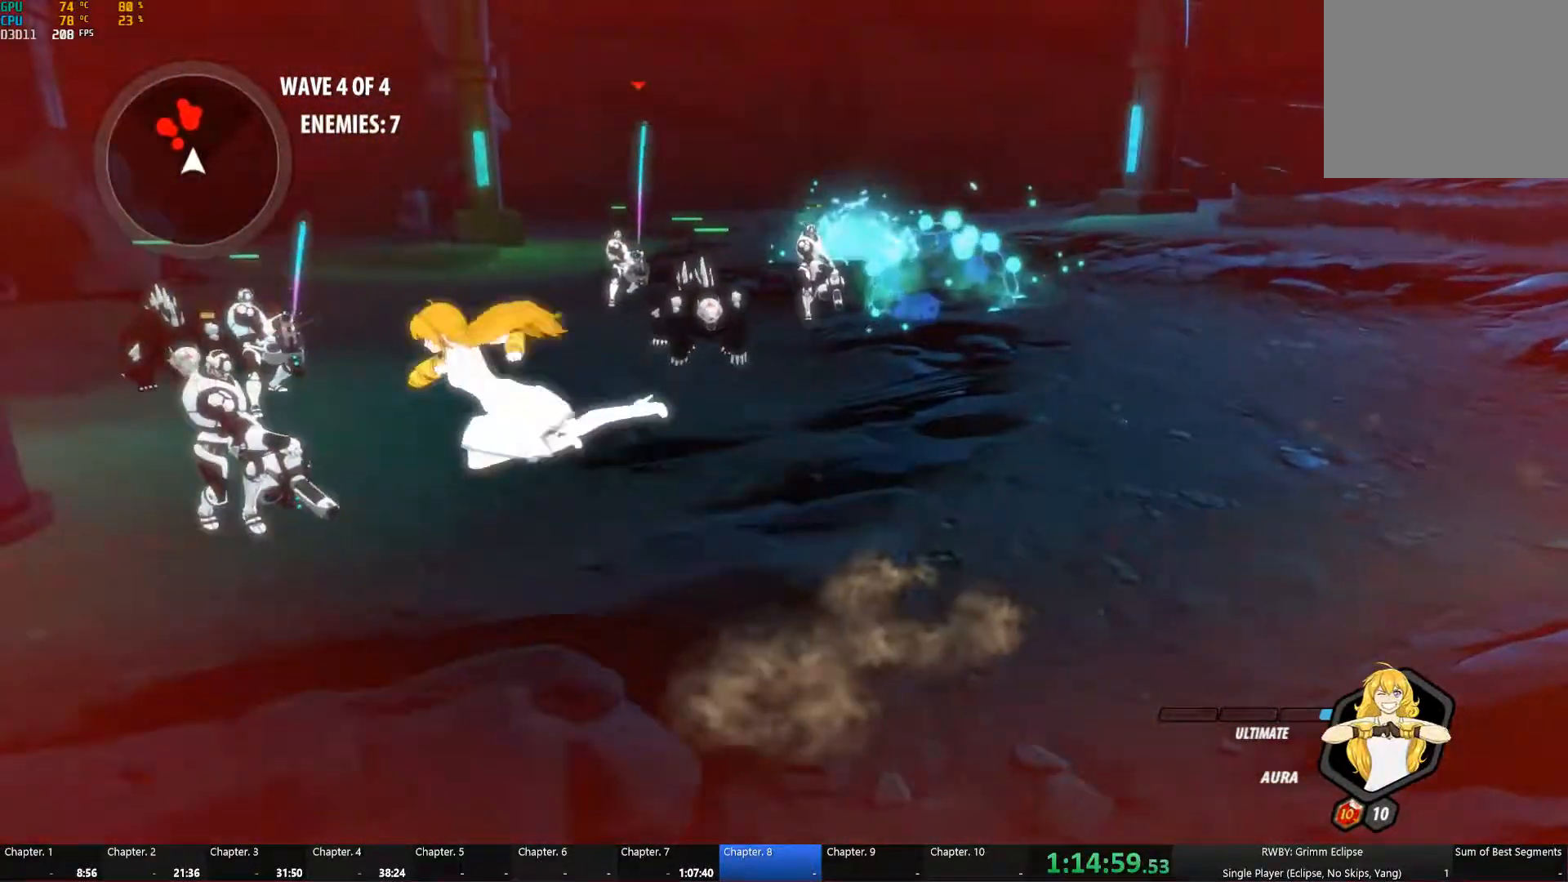
Gameplay with a controller (Xbox layout); each line is a JSON object with the inputs held at the frame after it (dt_ms = milliseconds from this image to that frame). "button_events" lists button changes between this image and that frame as [ms after this image, input, new state], when the widget could be followed in between (sticks are given only as held states). Not read: R2.
{"dt_ms": 500, "buttons": ["A", "L1", "L2"], "left_stick": "left", "right_stick": "center", "button_events": [[100, "L1", "down"], [150, "L1", "up"], [267, "L2", "up"], [433, "A", "down"], [467, "L1", "down"], [467, "L2", "down"]]}
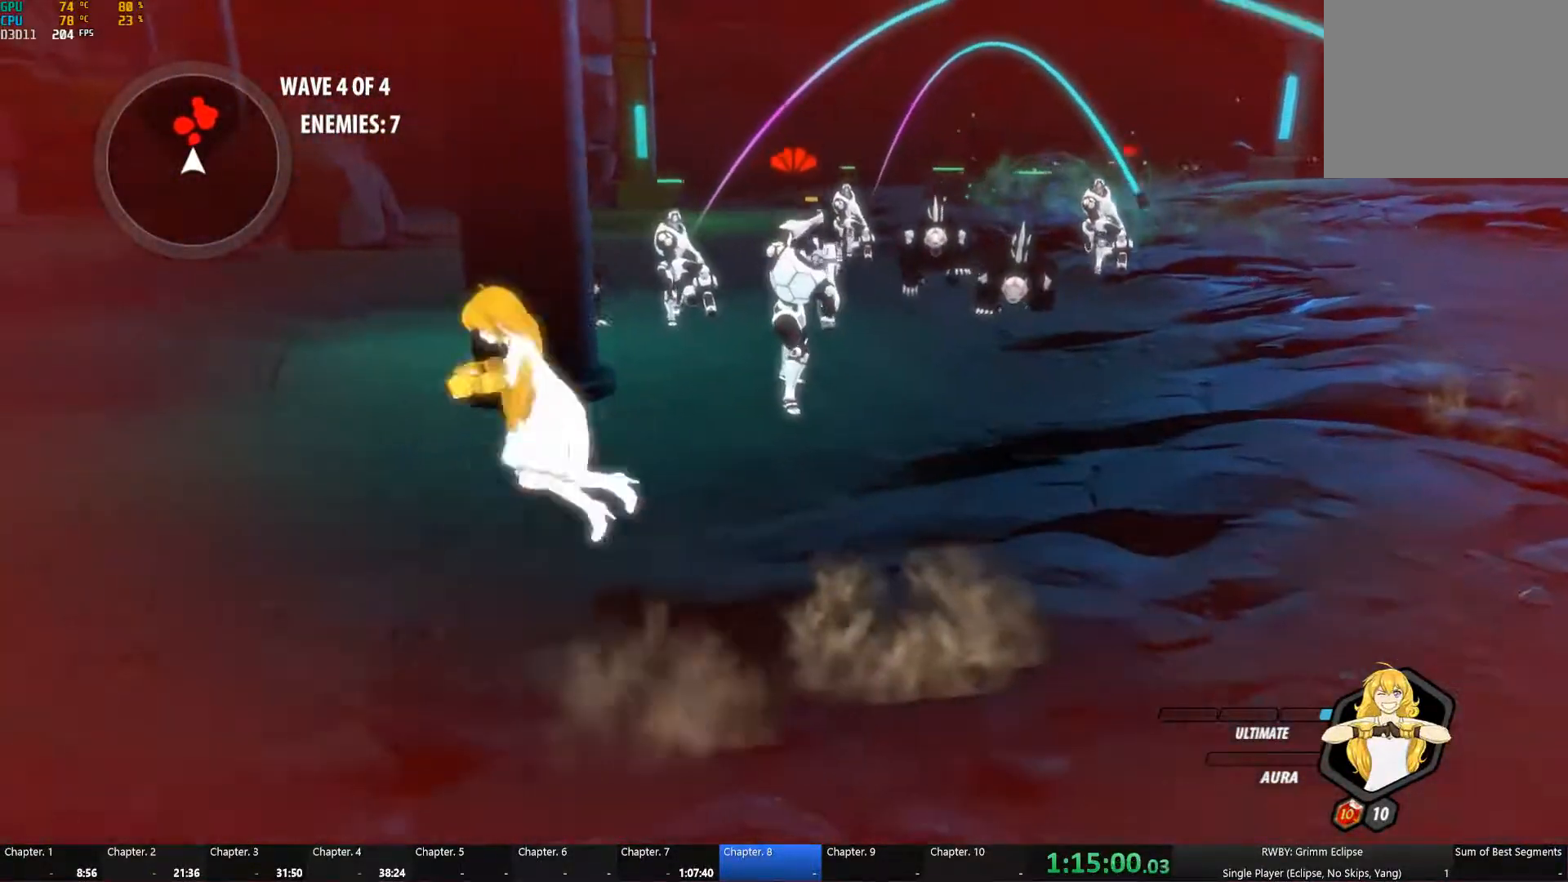
{"dt_ms": 500, "buttons": ["L2"], "left_stick": "up-left", "right_stick": "center", "button_events": [[33, "A", "up"], [67, "L1", "up"], [67, "L2", "up"], [150, "L1", "down"], [150, "L2", "down"], [233, "L1", "up"]]}
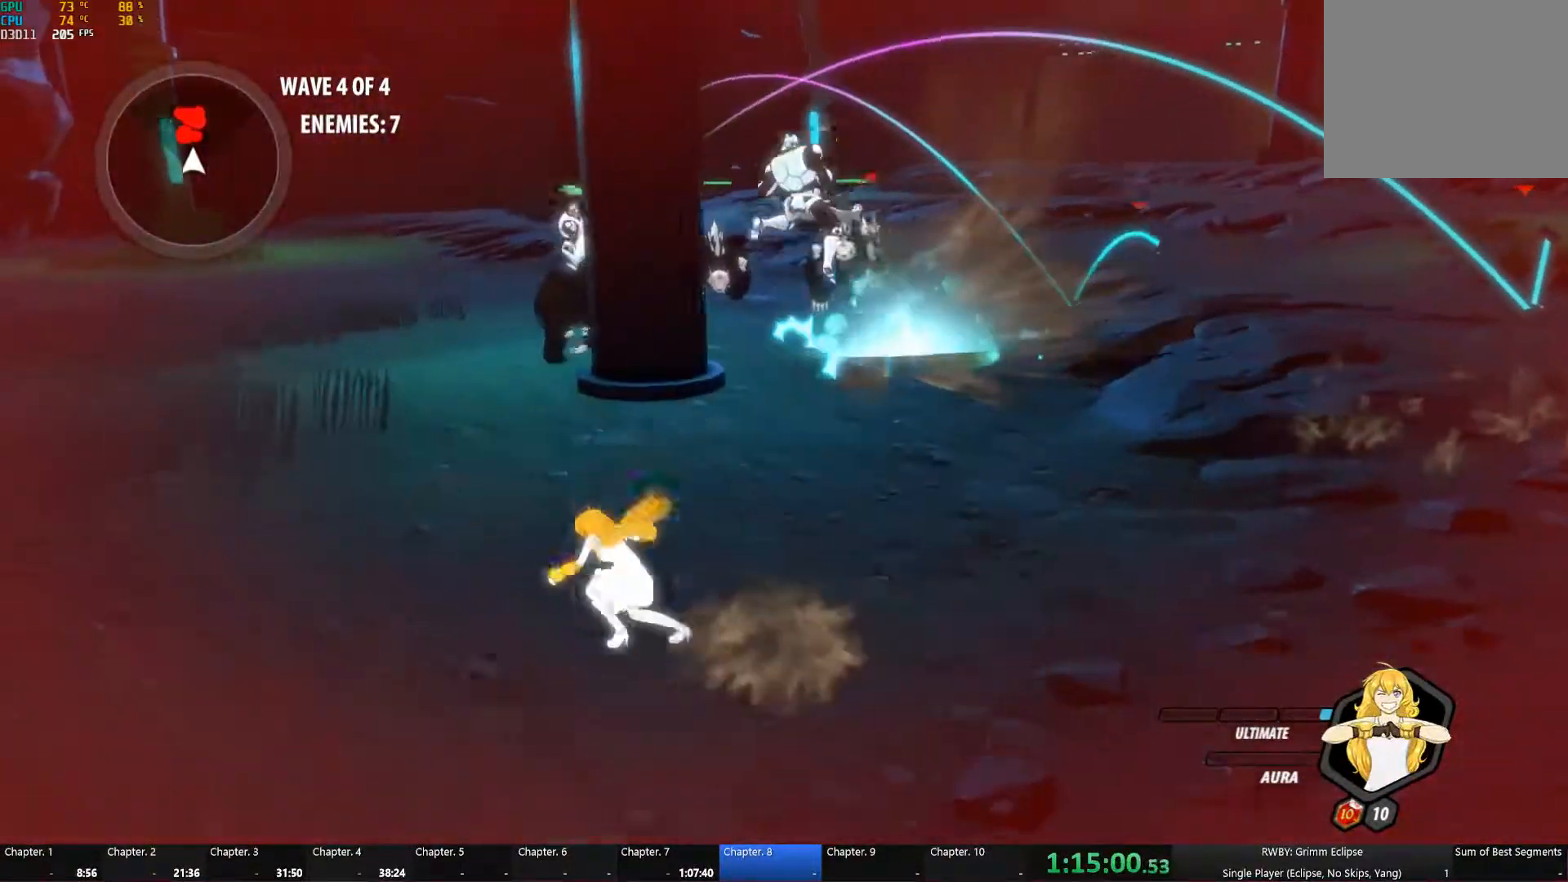
{"dt_ms": 500, "buttons": ["L2"], "left_stick": "left", "right_stick": "center", "button_events": [[17, "A", "down"], [67, "L1", "down"], [67, "L2", "up"], [117, "A", "up"], [133, "L1", "up"], [183, "L1", "down"], [283, "L1", "up"], [283, "L2", "down"]]}
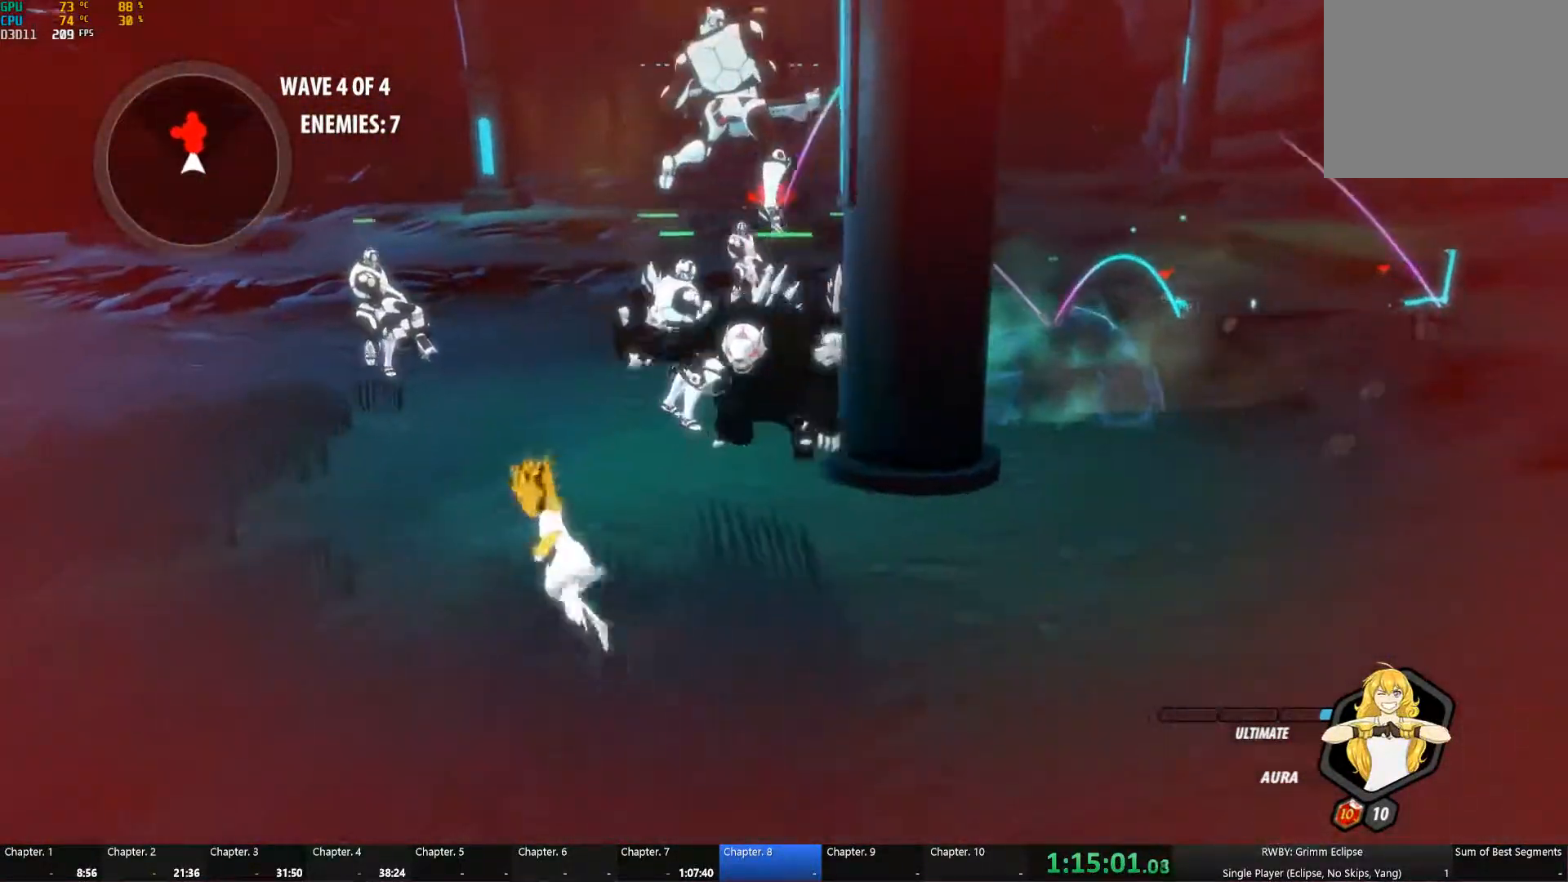
{"dt_ms": 499, "buttons": [], "left_stick": "up-left", "right_stick": "center"}
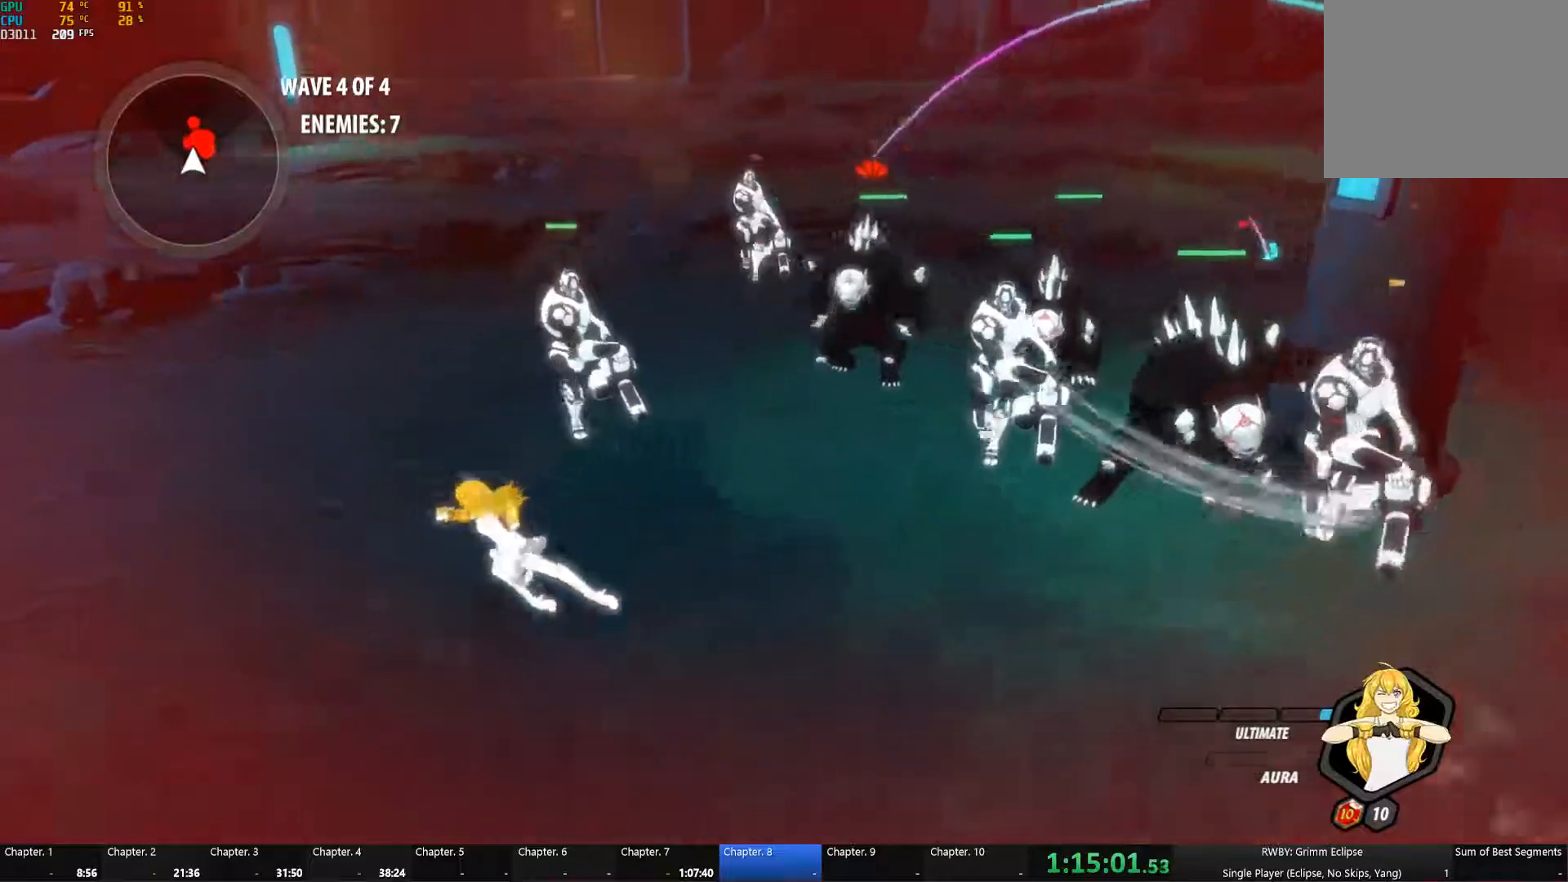
{"dt_ms": 500, "buttons": ["L2"], "left_stick": "down", "right_stick": "right"}
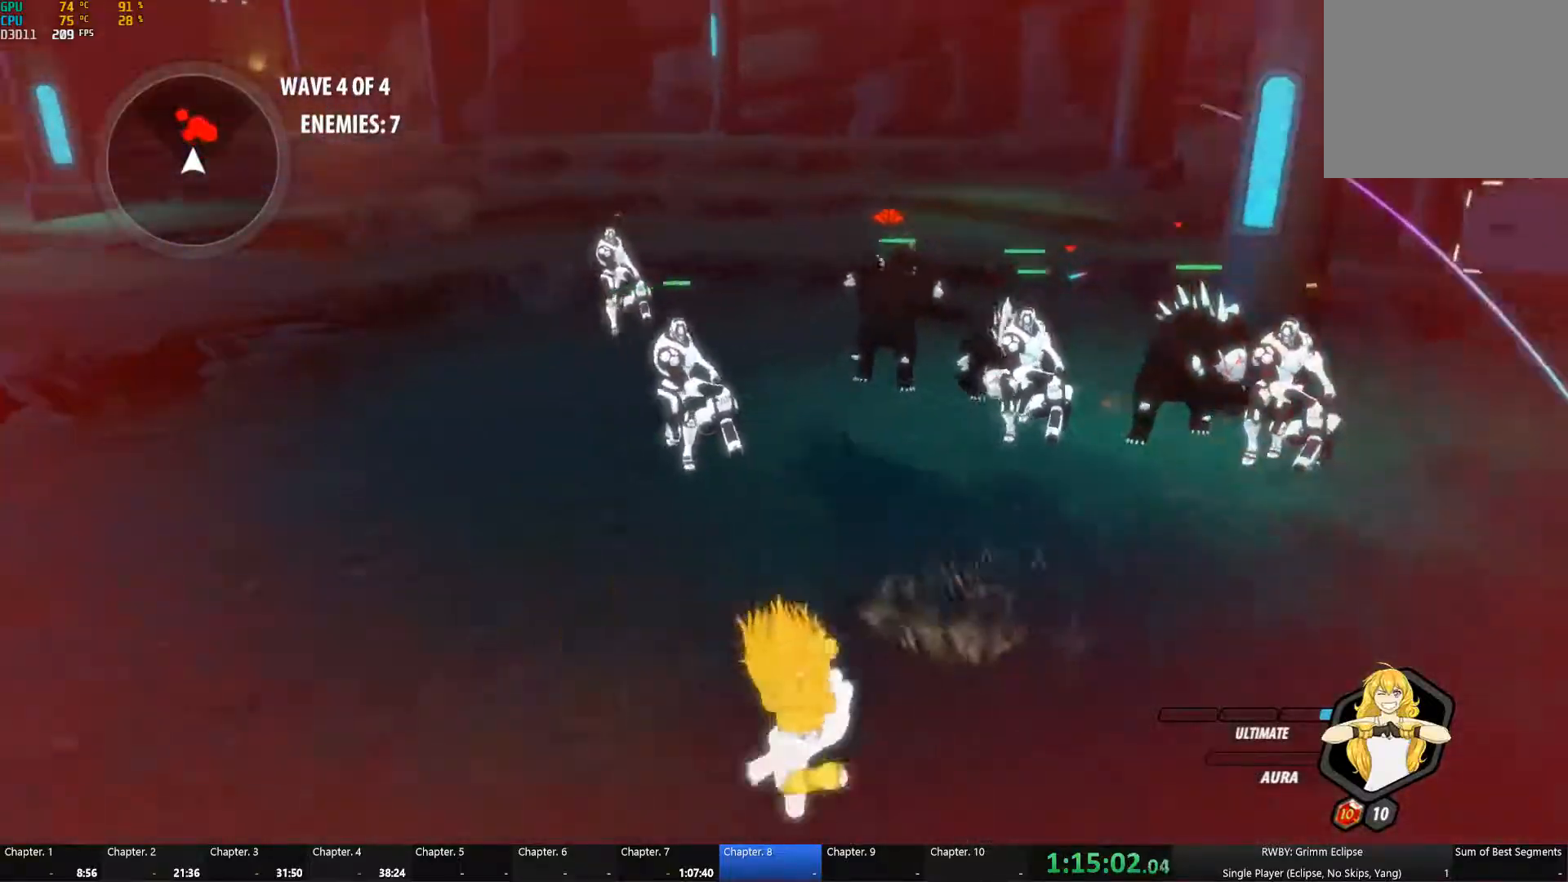
{"dt_ms": 500, "buttons": ["L2"], "left_stick": "down", "right_stick": "right"}
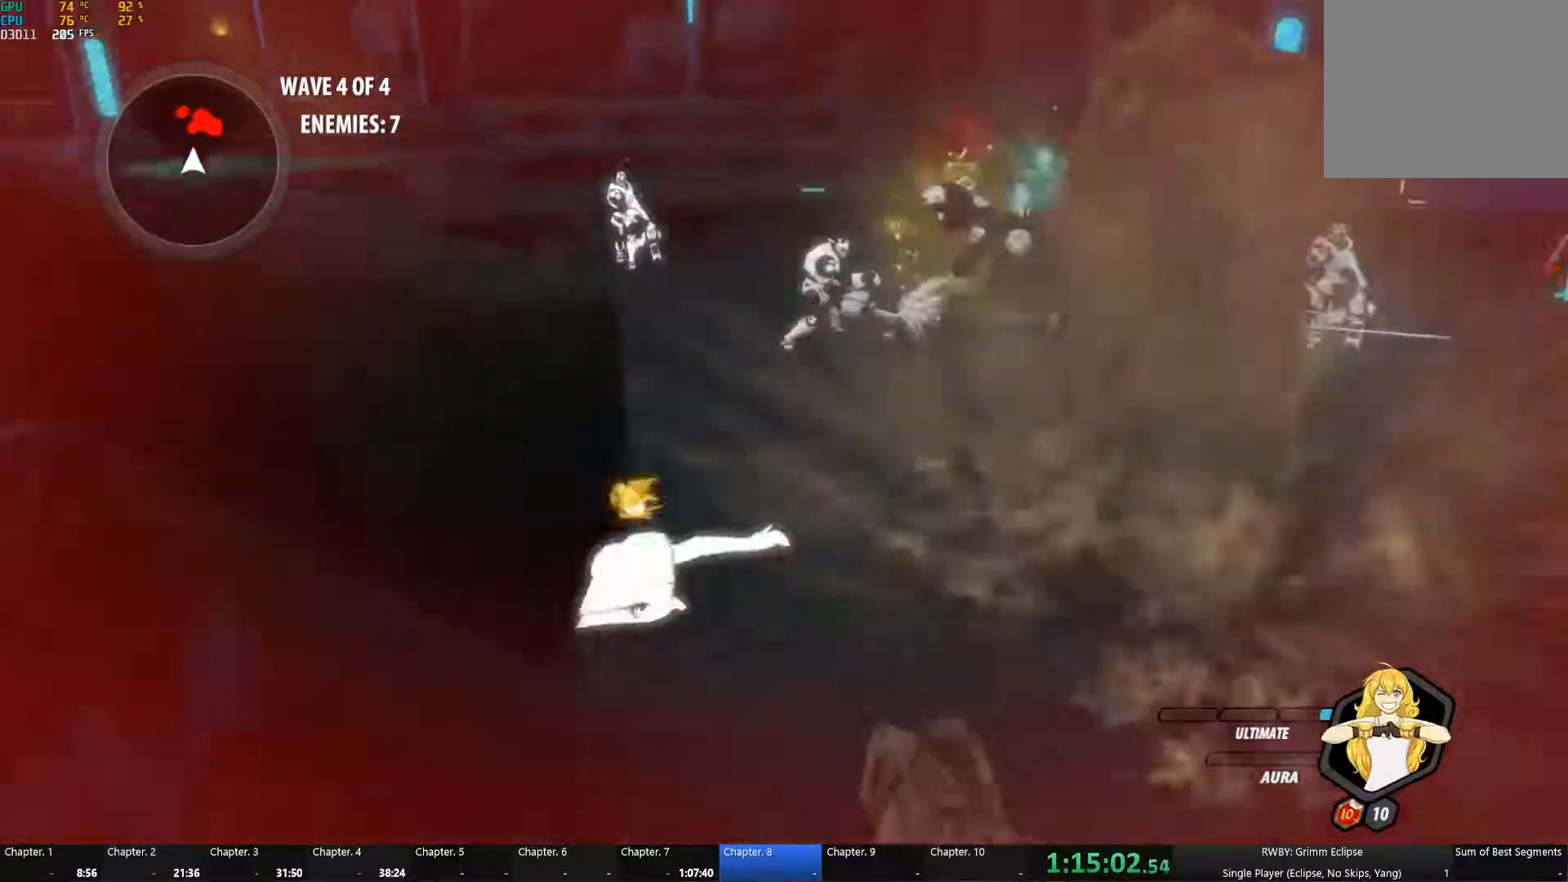
{"dt_ms": 500, "buttons": ["B"], "left_stick": "up-left", "right_stick": "center", "button_events": [[234, "A", "down"], [300, "L1", "down"], [317, "A", "up"], [317, "Y", "down"], [334, "L2", "up"], [400, "L1", "up"], [434, "B", "down"], [434, "Y", "up"]]}
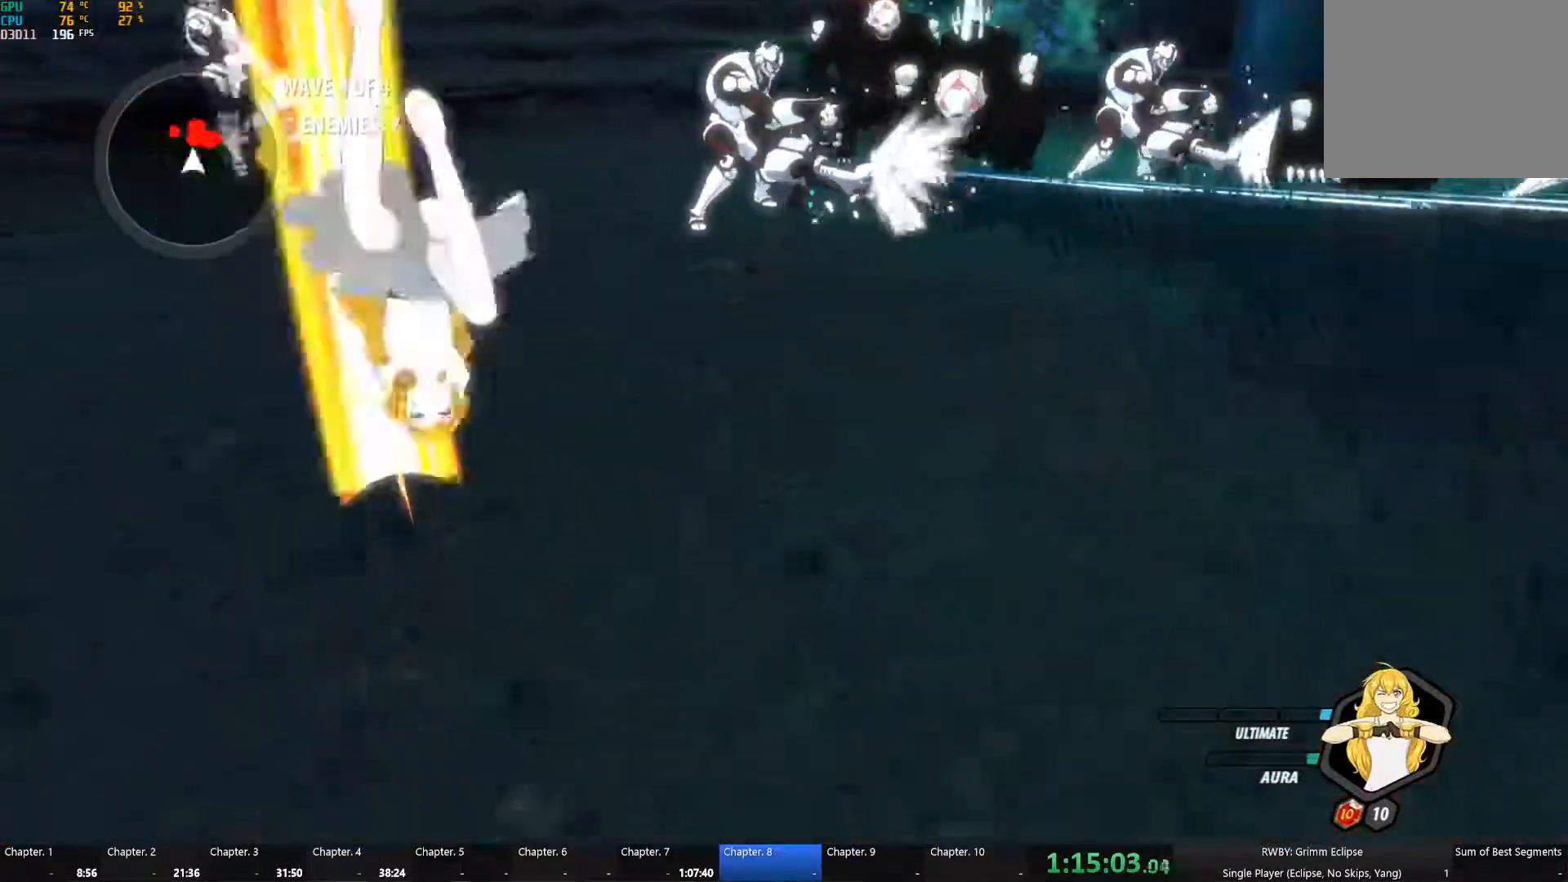
{"dt_ms": 500, "buttons": ["B"], "left_stick": "up", "right_stick": "center", "button_events": [[17, "B", "up"], [50, "A", "down"], [67, "L1", "down"], [100, "A", "up"], [100, "Y", "down"], [200, "L1", "up"], [217, "B", "down"], [217, "Y", "up"], [284, "B", "up"], [317, "A", "down"], [334, "B", "down"], [334, "L1", "down"], [367, "A", "up"], [367, "Y", "down"], [400, "B", "up"], [484, "B", "down"], [484, "L1", "up"], [500, "Y", "up"]]}
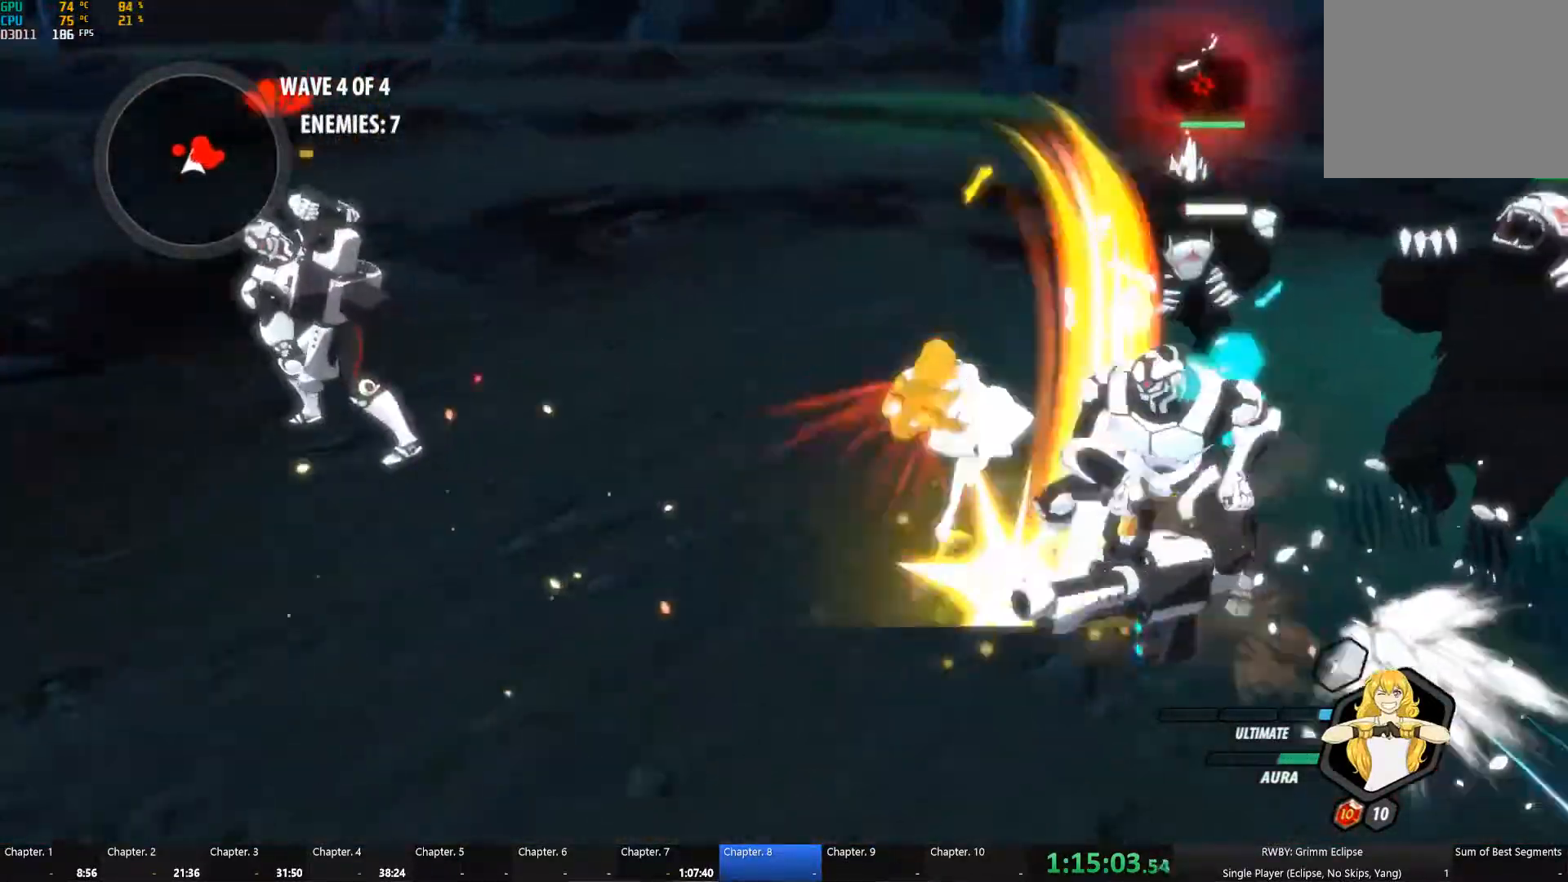
{"dt_ms": 500, "buttons": [], "left_stick": "left", "right_stick": "center", "button_events": [[50, "B", "up"], [67, "A", "down"], [100, "L1", "down"], [117, "A", "up"], [117, "Y", "down"], [217, "L1", "up"], [250, "B", "down"], [250, "Y", "up"], [317, "B", "up"], [367, "L1", "down"], [484, "L1", "up"]]}
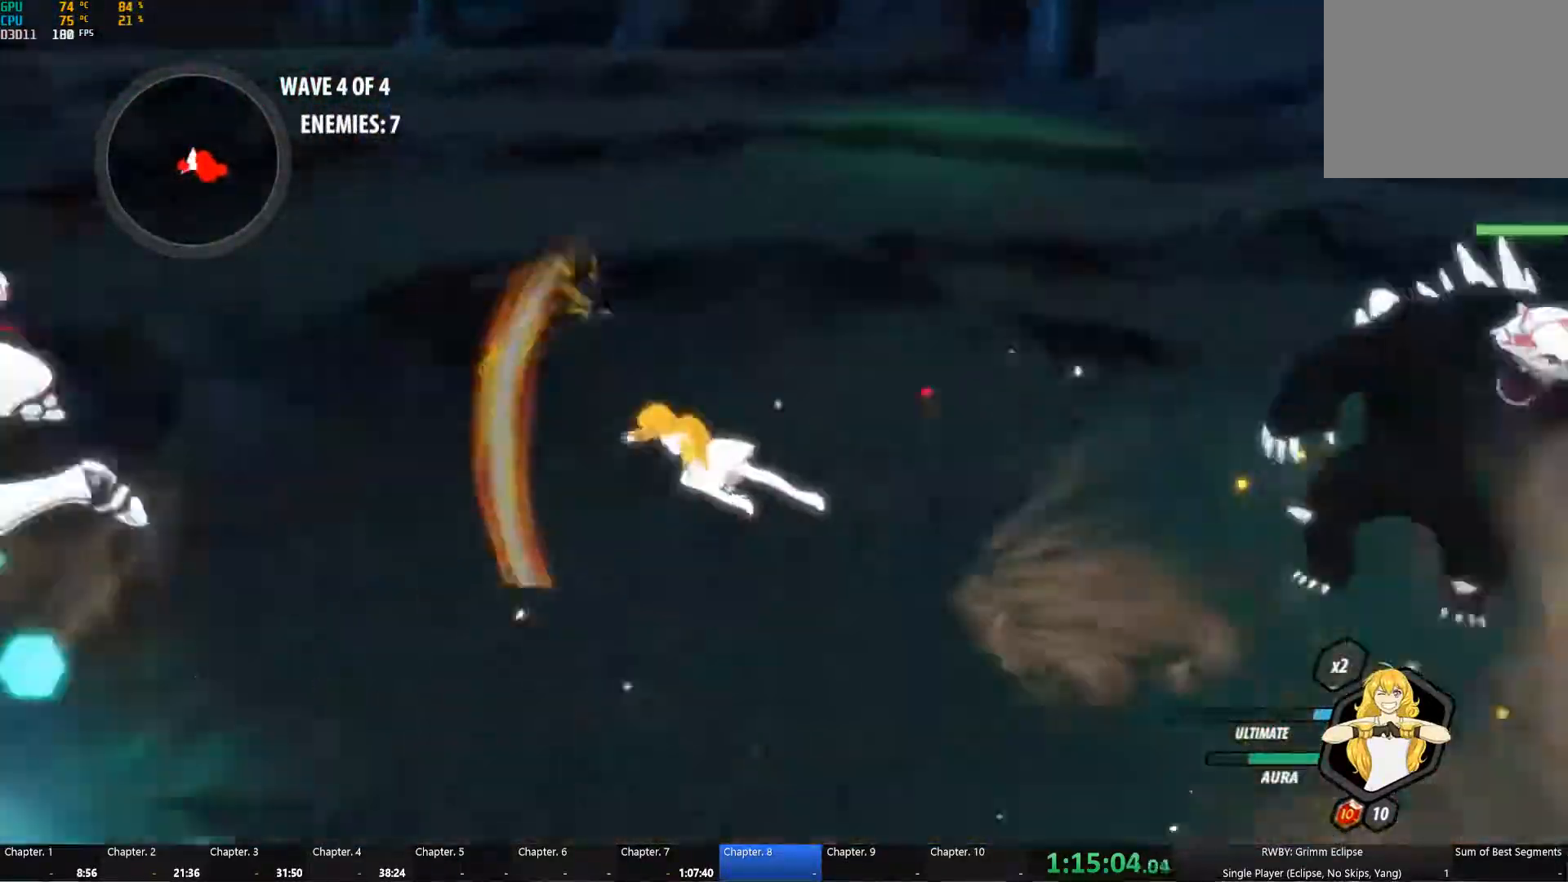
{"dt_ms": 500, "buttons": ["B"], "left_stick": "down-right", "right_stick": "center", "button_events": [[67, "L1", "down"], [150, "L1", "up"], [150, "L2", "down"], [250, "A", "down"], [267, "L2", "up"], [350, "A", "up"], [350, "L1", "down"], [350, "Y", "down"], [434, "B", "down"], [434, "L1", "up"], [467, "Y", "up"]]}
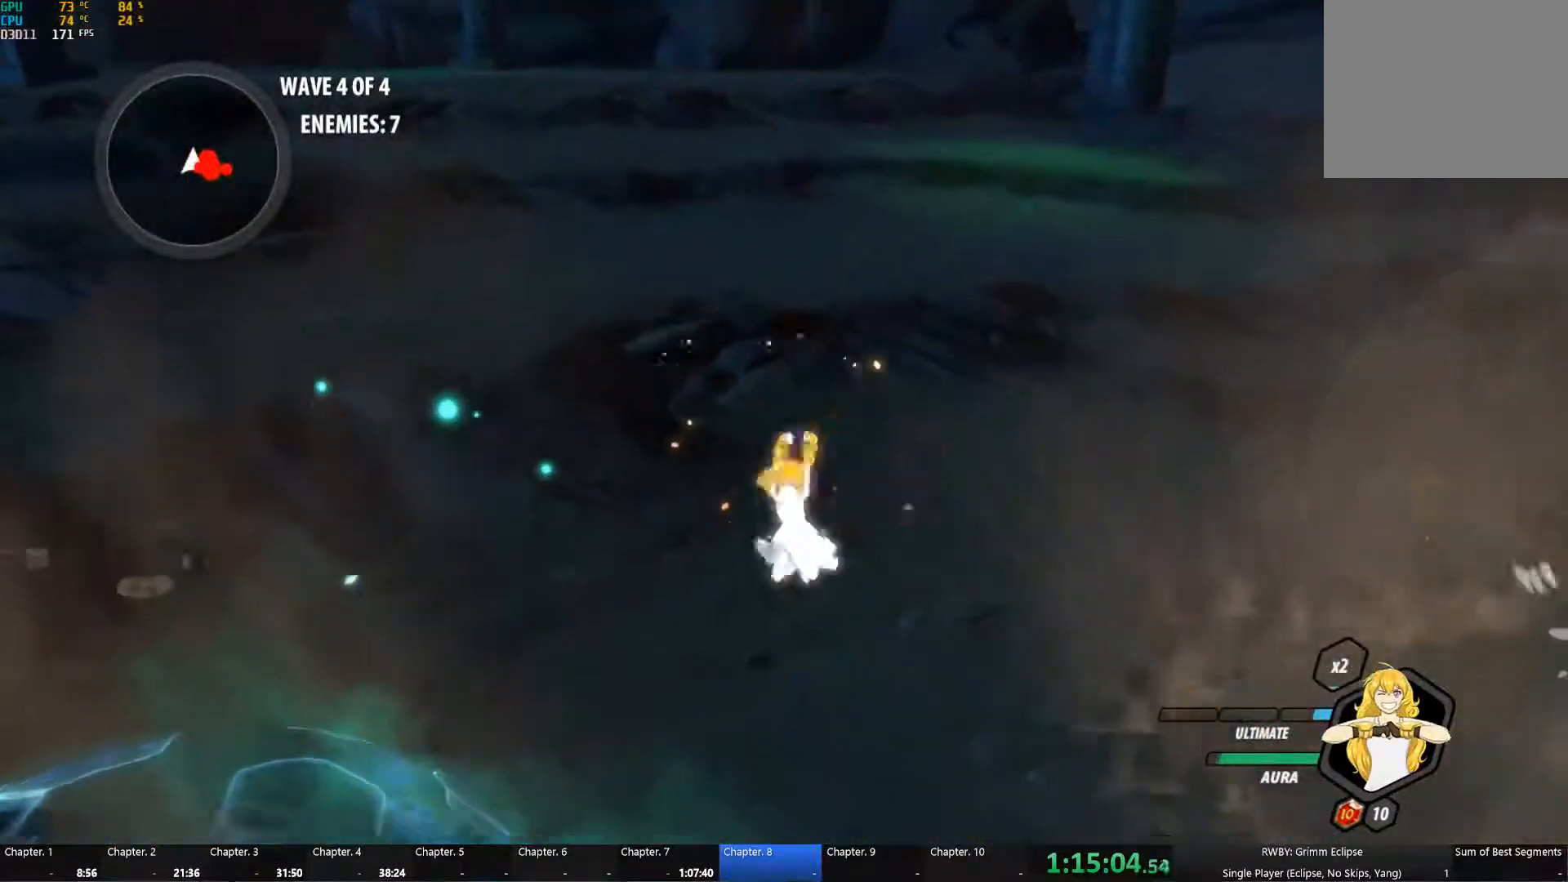
{"dt_ms": 500, "buttons": ["B"], "left_stick": "down", "right_stick": "center", "button_events": [[17, "B", "up"], [84, "L1", "down"], [100, "Y", "down"], [234, "B", "down"], [234, "L1", "up"], [234, "Y", "up"], [300, "B", "up"], [317, "A", "down"], [350, "L1", "down"], [367, "A", "up"], [384, "Y", "down"], [450, "L1", "up"], [484, "B", "down"], [500, "Y", "up"]]}
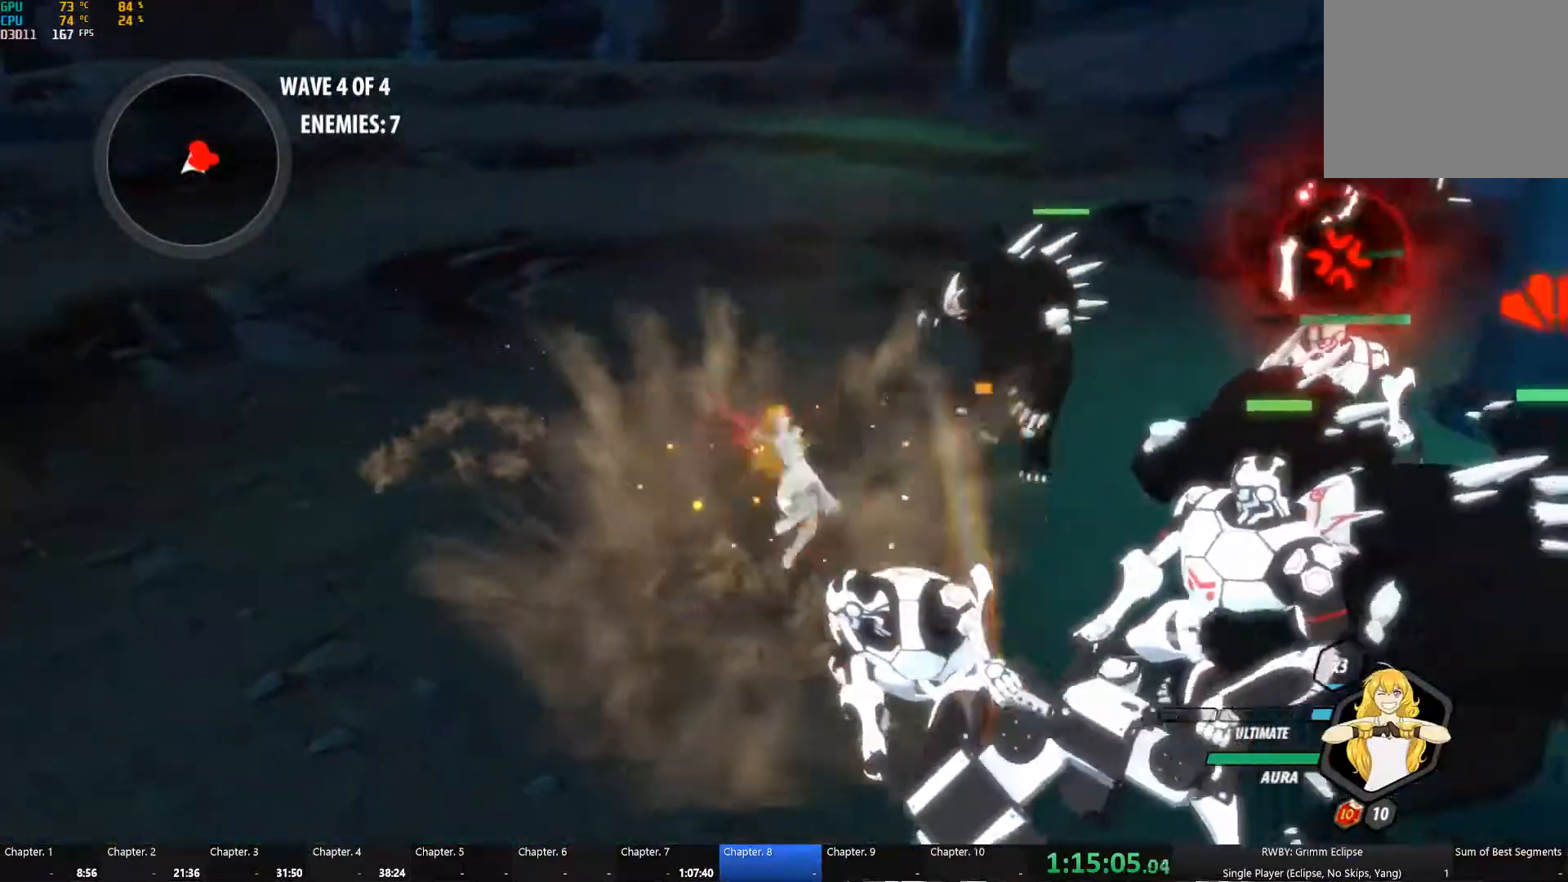
{"dt_ms": 500, "buttons": [], "left_stick": "down-left", "right_stick": "center", "button_events": [[67, "B", "up"], [84, "A", "down"], [100, "L1", "down"], [134, "A", "up"], [134, "Y", "down"], [234, "B", "down"], [234, "L1", "up"], [250, "Y", "up"], [317, "B", "up"], [350, "A", "down"], [367, "L1", "down"], [417, "A", "up"], [500, "L1", "up"]]}
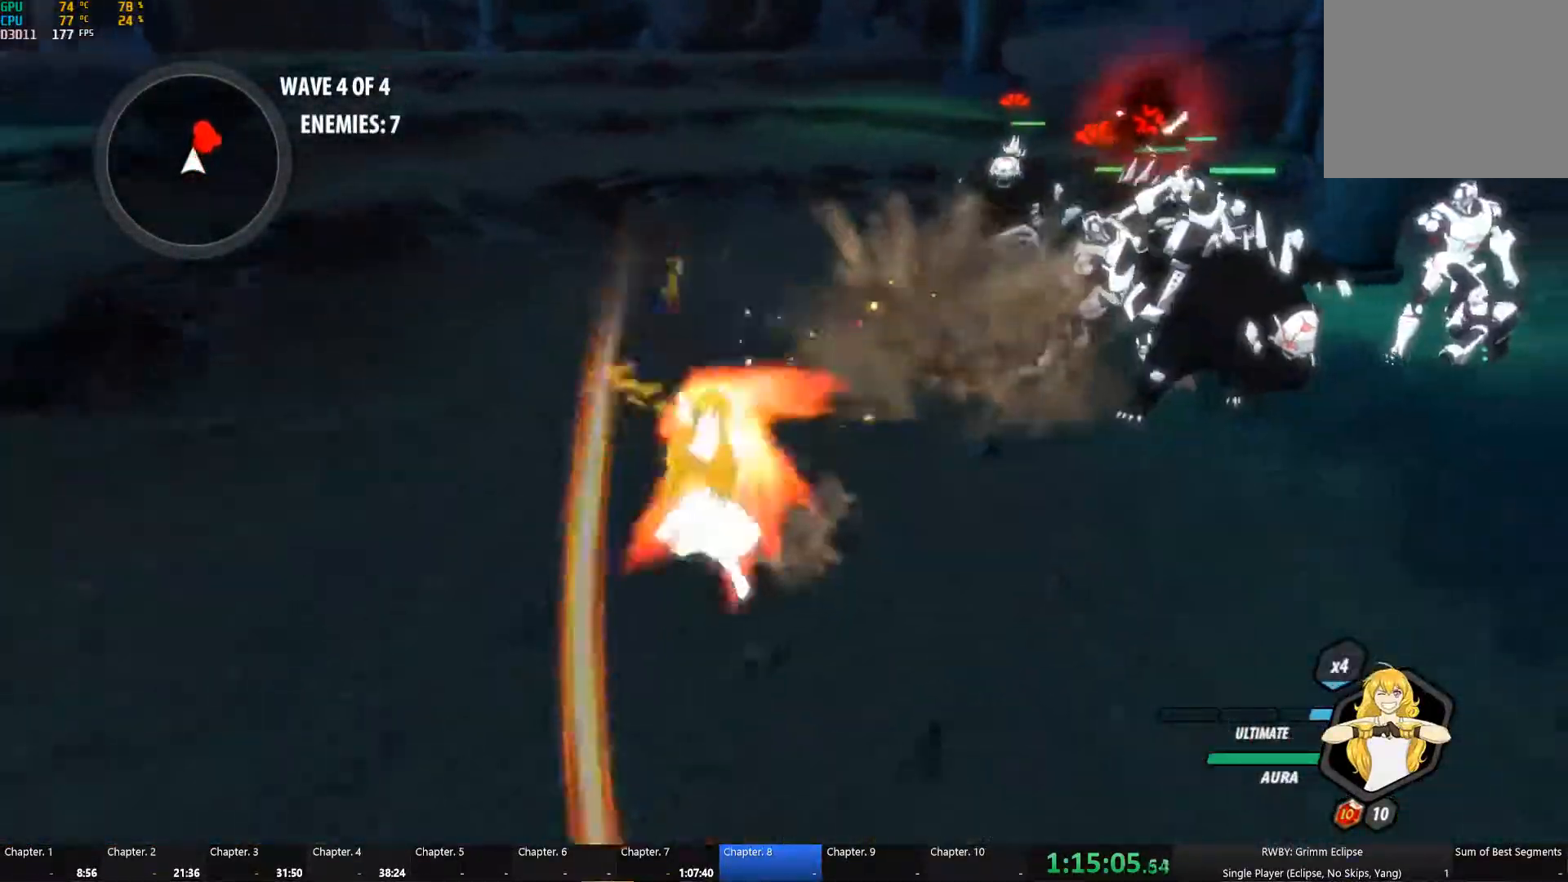
{"dt_ms": 500, "buttons": [], "left_stick": "up", "right_stick": "center"}
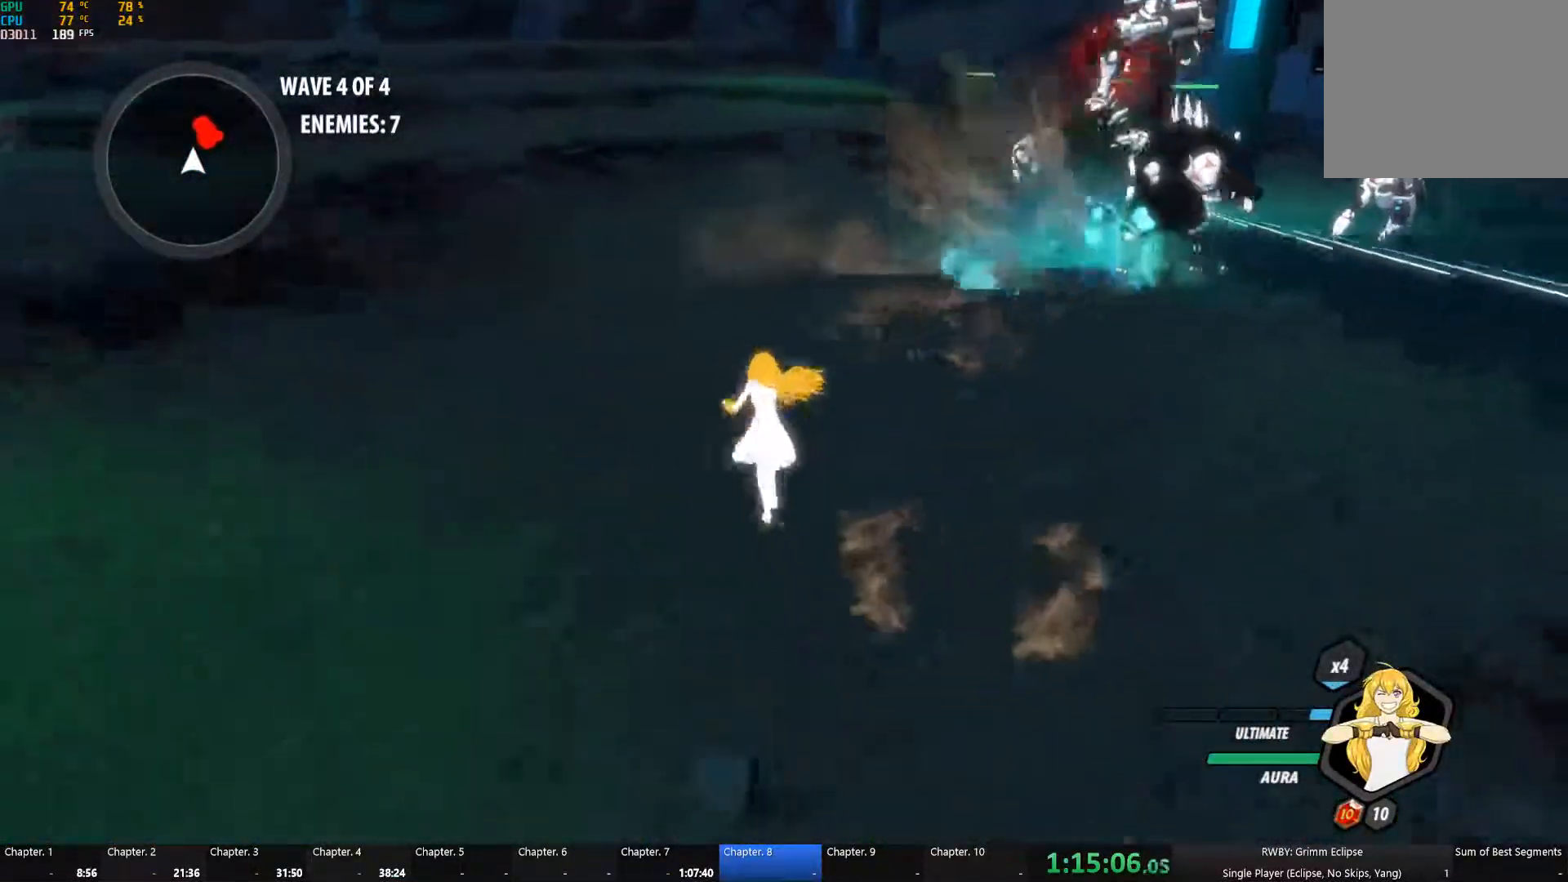
{"dt_ms": 501, "buttons": ["A", "L1"], "left_stick": "down-right", "right_stick": "center", "button_events": [[34, "A", "down"], [67, "L1", "down"], [100, "A", "up"], [134, "Y", "down"], [200, "B", "down"], [200, "L1", "up"], [200, "Y", "up"], [317, "B", "up"], [384, "A", "down"], [417, "L1", "down"]]}
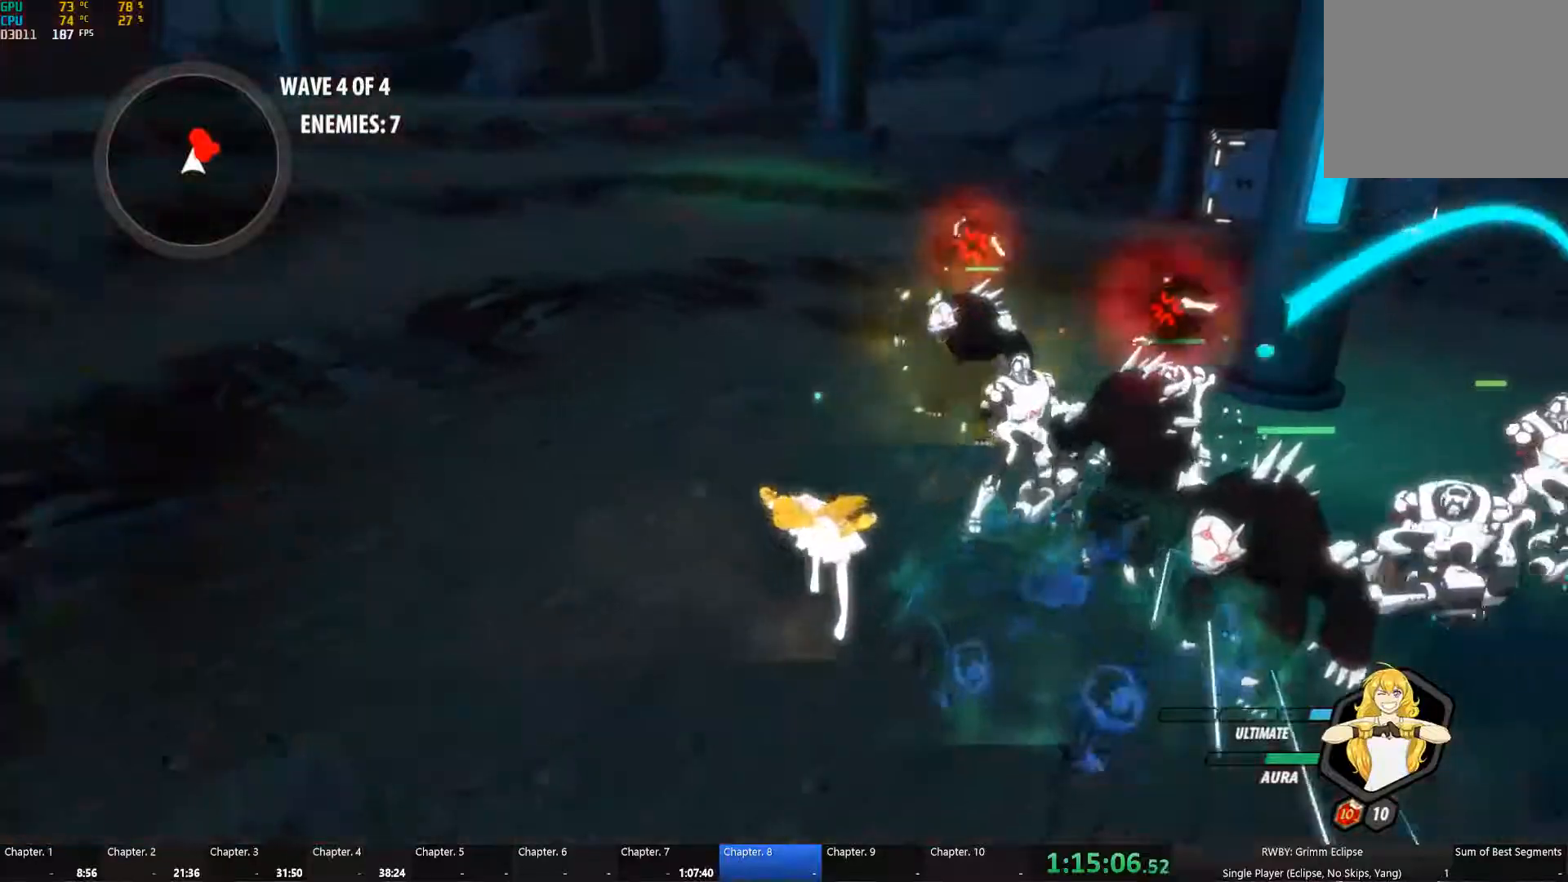
{"dt_ms": 500, "buttons": ["L1"], "left_stick": "up-left", "right_stick": "center", "button_events": [[50, "L1", "up"], [66, "A", "up"], [266, "A", "down"], [300, "L1", "down"], [383, "L1", "up"], [416, "A", "up"], [433, "L1", "down"]]}
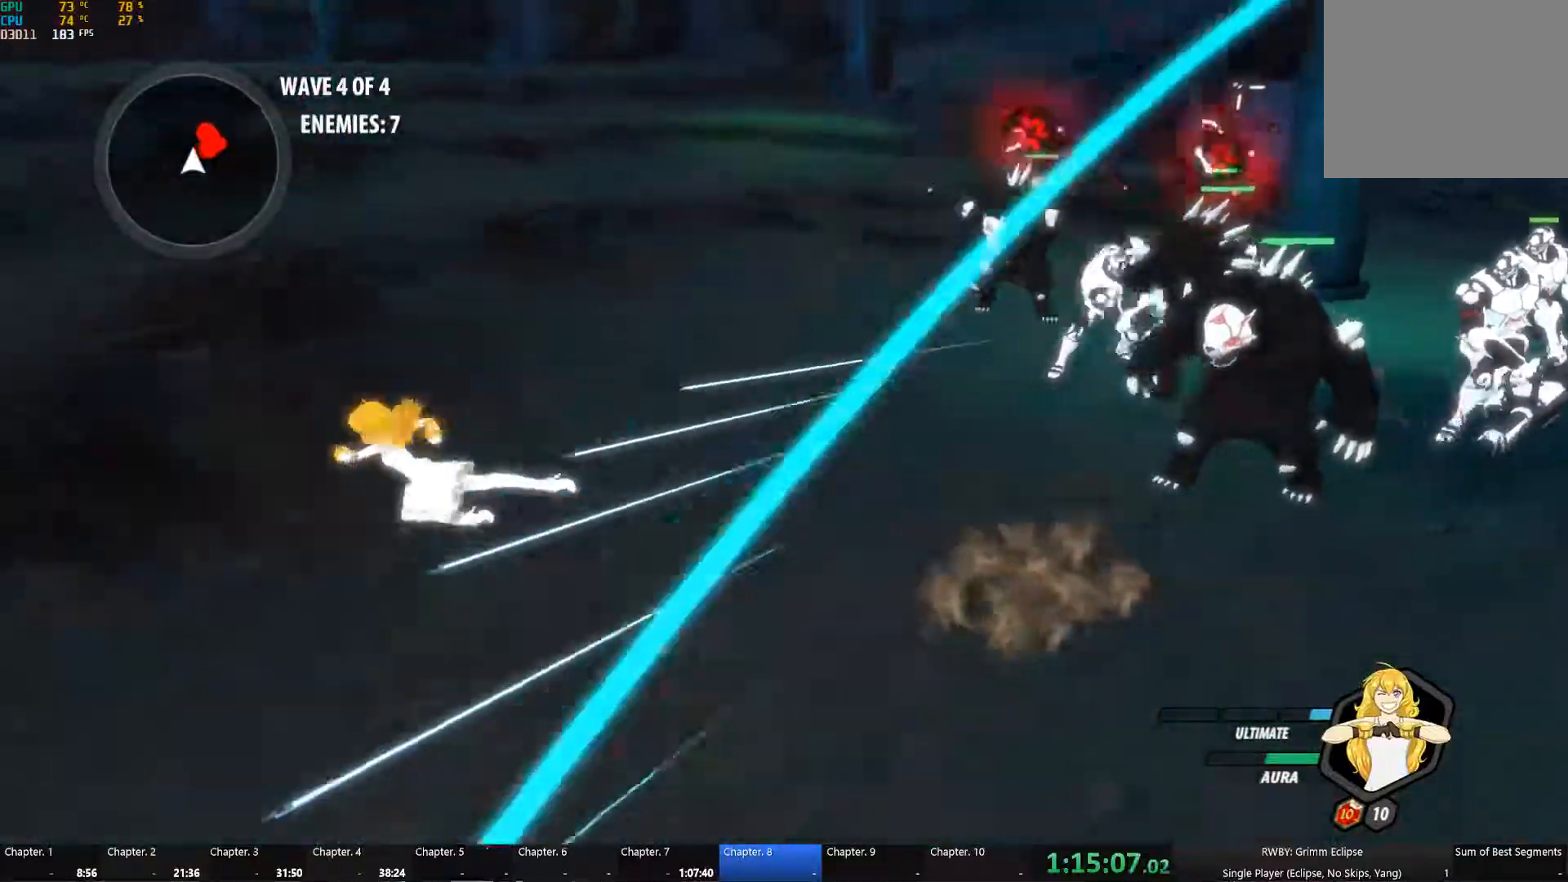
{"dt_ms": 1000, "buttons": ["L1"], "left_stick": "up-left", "right_stick": "center", "button_events": [[33, "L1", "up"], [300, "A", "down"], [350, "L1", "down"], [383, "A", "up"], [450, "L1", "up"], [500, "L1", "down"], [600, "L1", "up"], [883, "A", "down"], [933, "L1", "down"], [1000, "A", "up"]]}
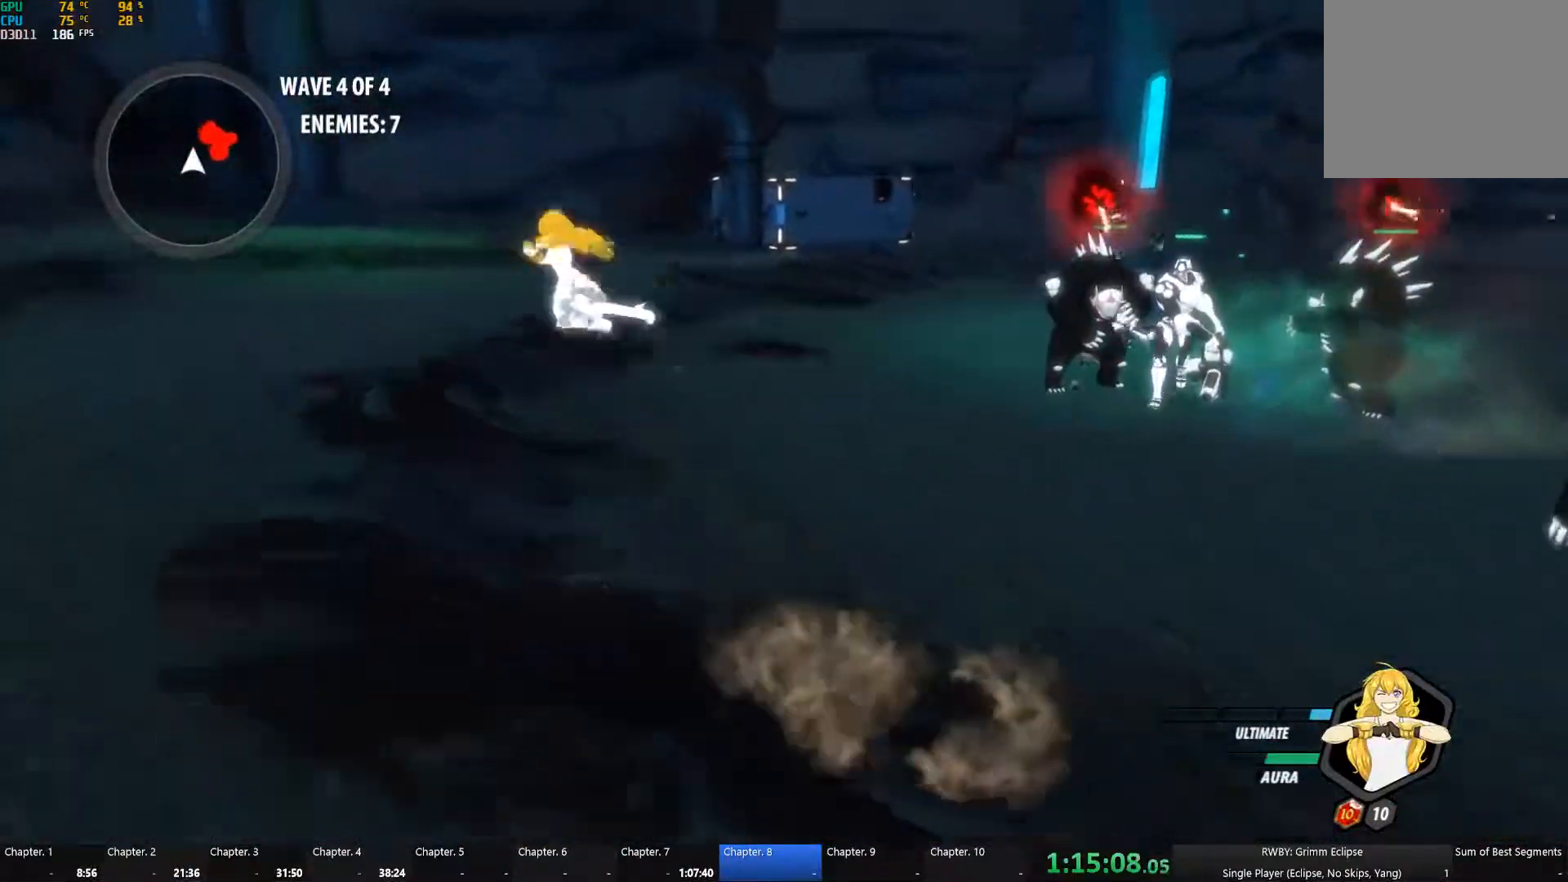
{"dt_ms": 500, "buttons": ["A", "L1"], "left_stick": "up", "right_stick": "center", "button_events": [[16, "L1", "up"], [433, "A", "down"], [500, "L1", "down"]]}
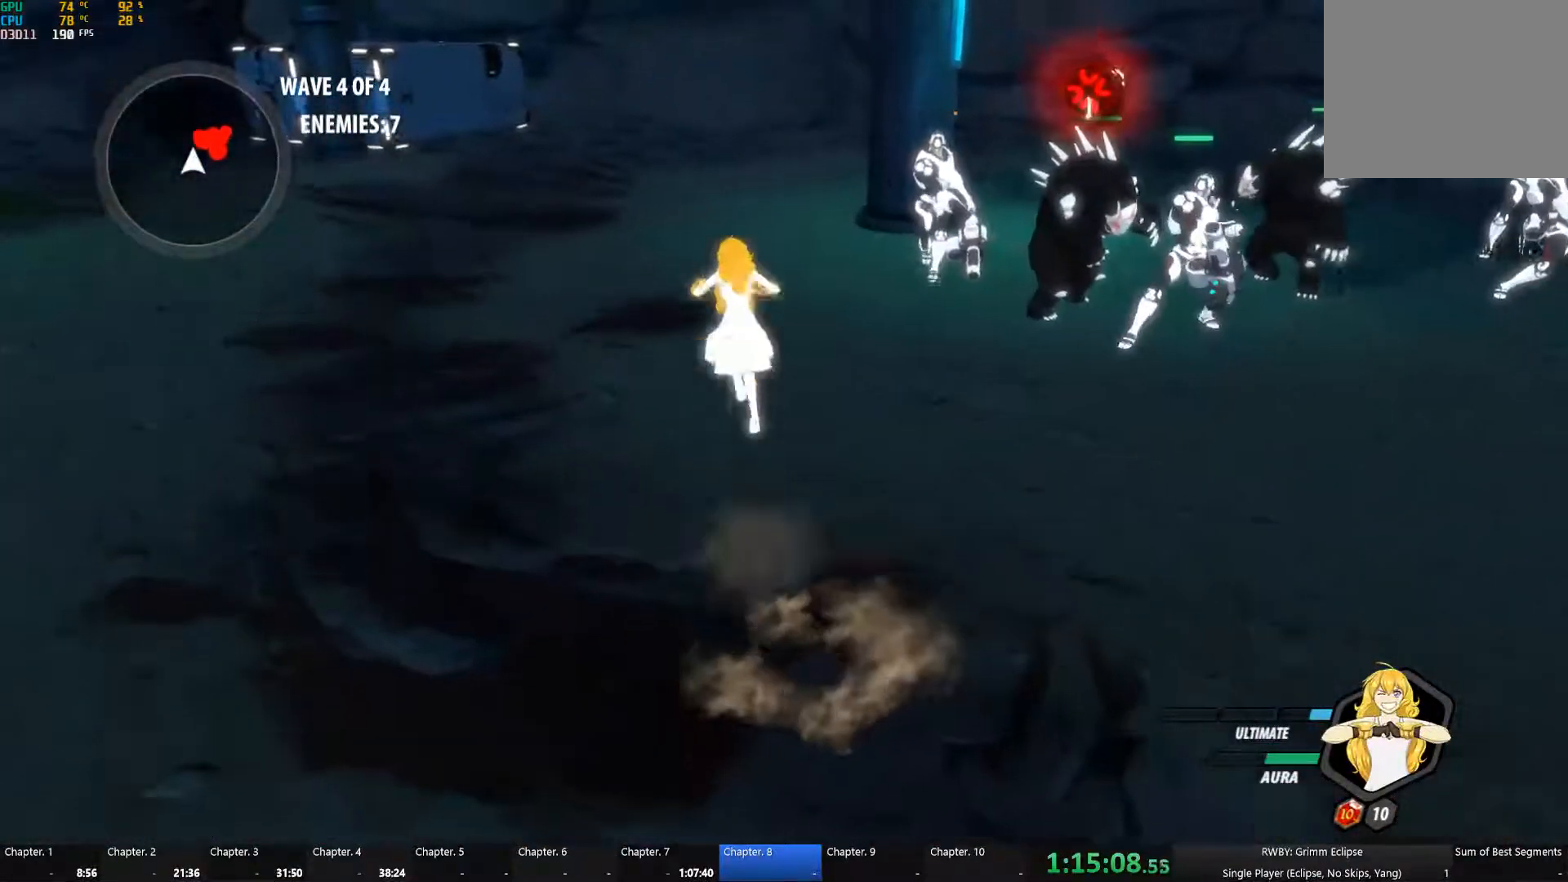
{"dt_ms": 500, "buttons": ["A"], "left_stick": "up-right", "right_stick": "center", "button_events": [[33, "A", "up"], [66, "L1", "up"], [166, "L1", "down"], [216, "L1", "up"], [483, "A", "down"]]}
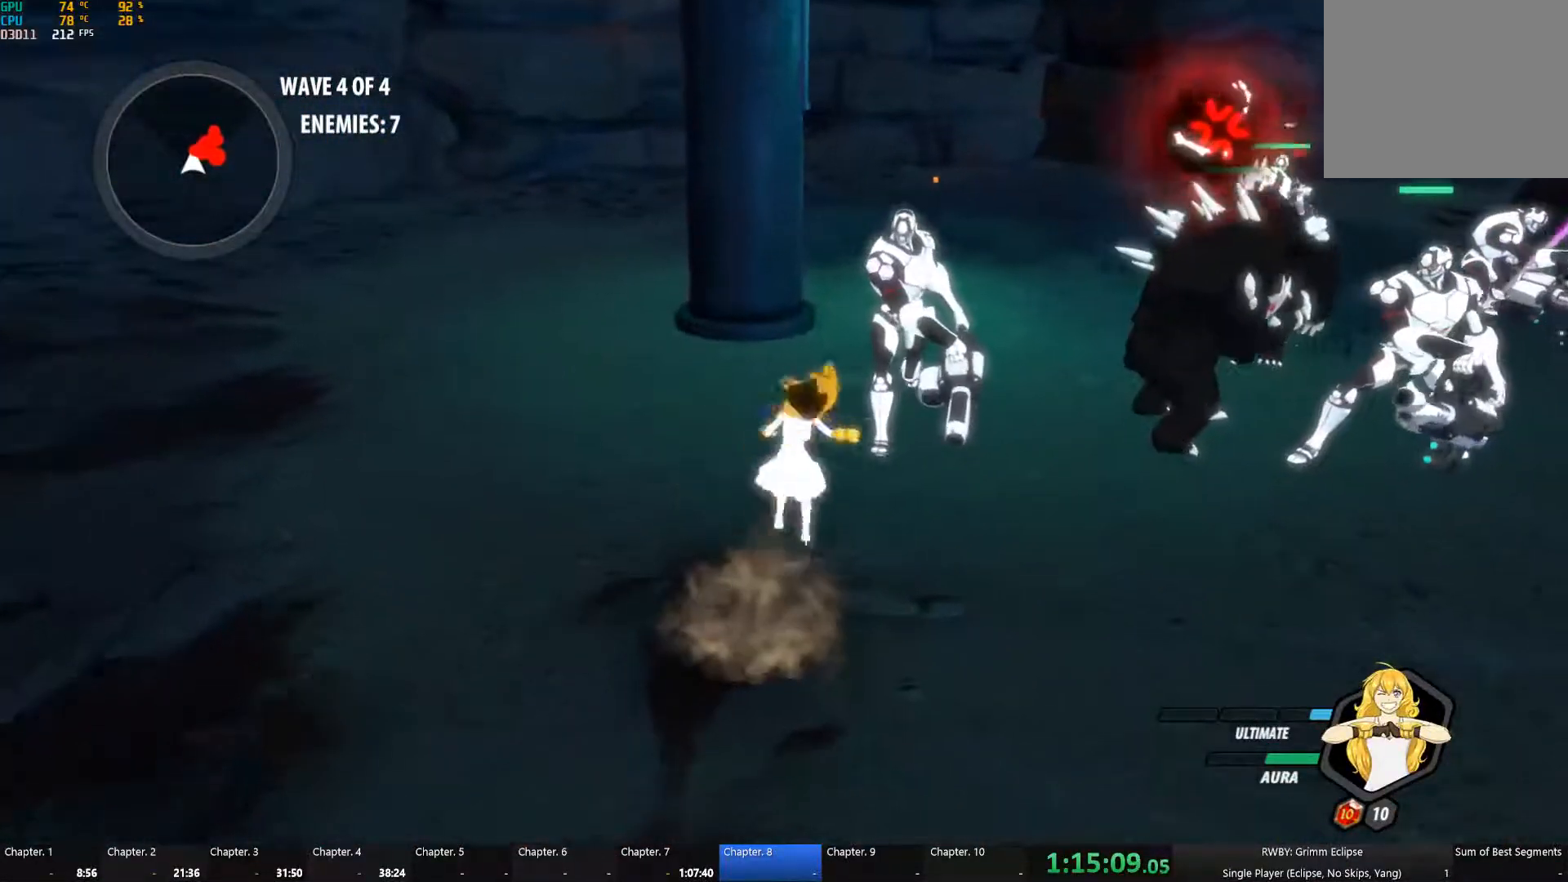
{"dt_ms": 500, "buttons": ["B"], "left_stick": "up-left", "right_stick": "center", "button_events": [[16, "L1", "down"], [50, "A", "up"], [50, "Y", "down"], [166, "L1", "up"], [183, "B", "down"], [183, "Y", "up"], [266, "B", "up"], [300, "A", "down"], [350, "A", "up"], [350, "L1", "down"], [366, "Y", "down"], [483, "B", "down"], [483, "L1", "up"], [483, "Y", "up"]]}
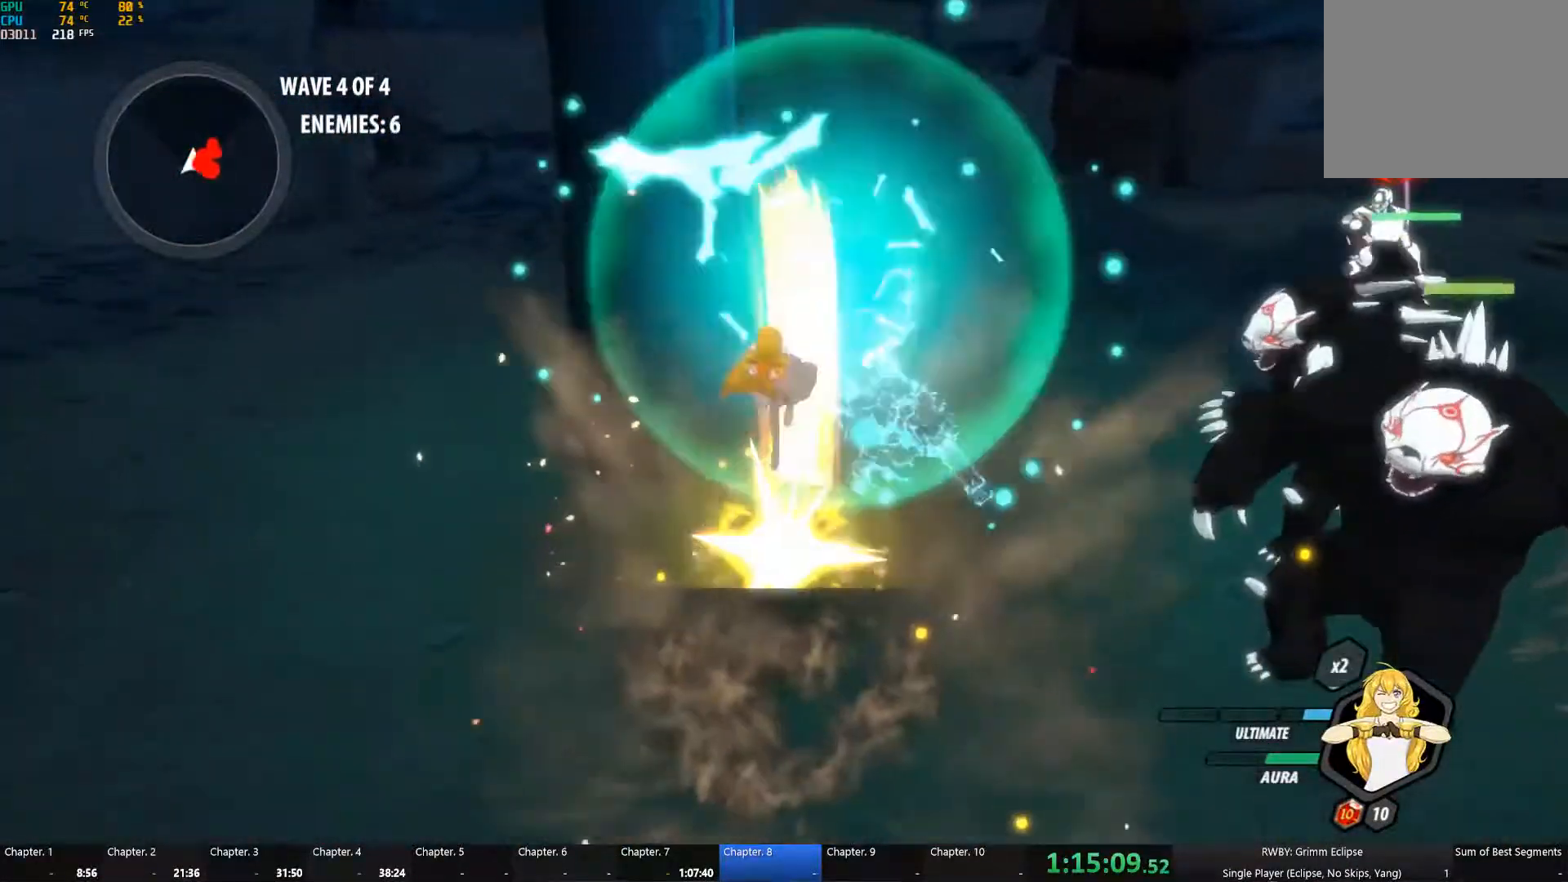
{"dt_ms": 500, "buttons": ["Y", "L1"], "left_stick": "up", "right_stick": "center", "button_events": [[66, "B", "up"], [116, "B", "down"], [116, "L1", "down"], [133, "Y", "down"], [166, "B", "up"], [250, "L1", "up"], [283, "Y", "up"], [300, "B", "down"], [366, "B", "up"], [416, "A", "down"], [433, "L1", "down"], [483, "A", "up"], [483, "Y", "down"]]}
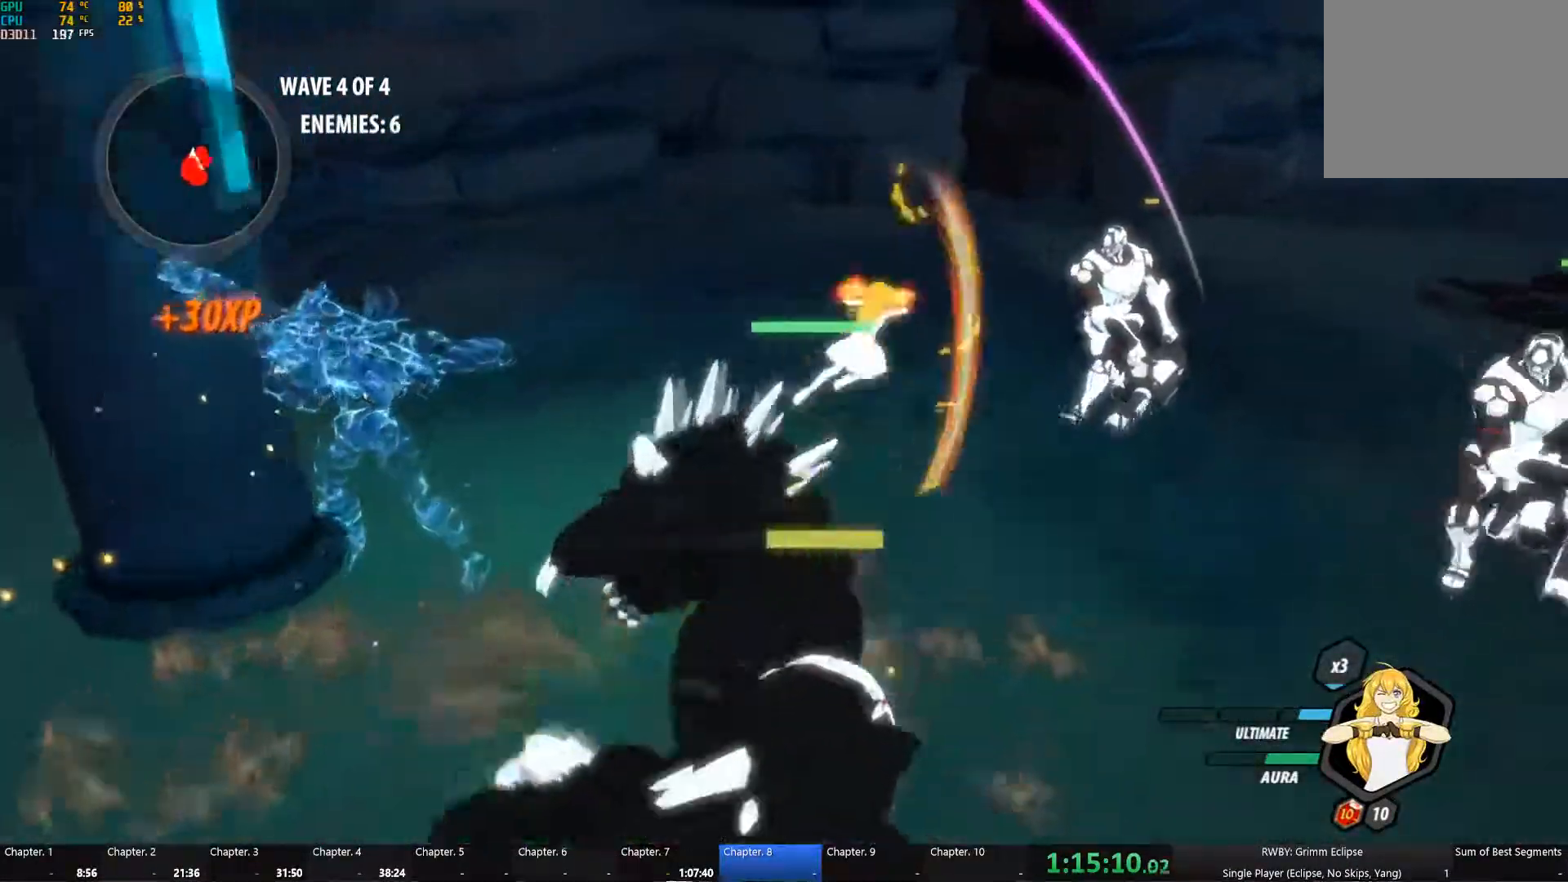
{"dt_ms": 500, "buttons": ["A"], "left_stick": "up-right", "right_stick": "center", "button_events": [[83, "B", "down"], [83, "L1", "up"], [83, "Y", "up"], [166, "B", "up"], [200, "A", "down"], [233, "L1", "down"], [266, "A", "up"], [283, "Y", "down"], [366, "L1", "up"], [400, "B", "down"], [400, "Y", "up"], [483, "A", "down"], [483, "B", "up"]]}